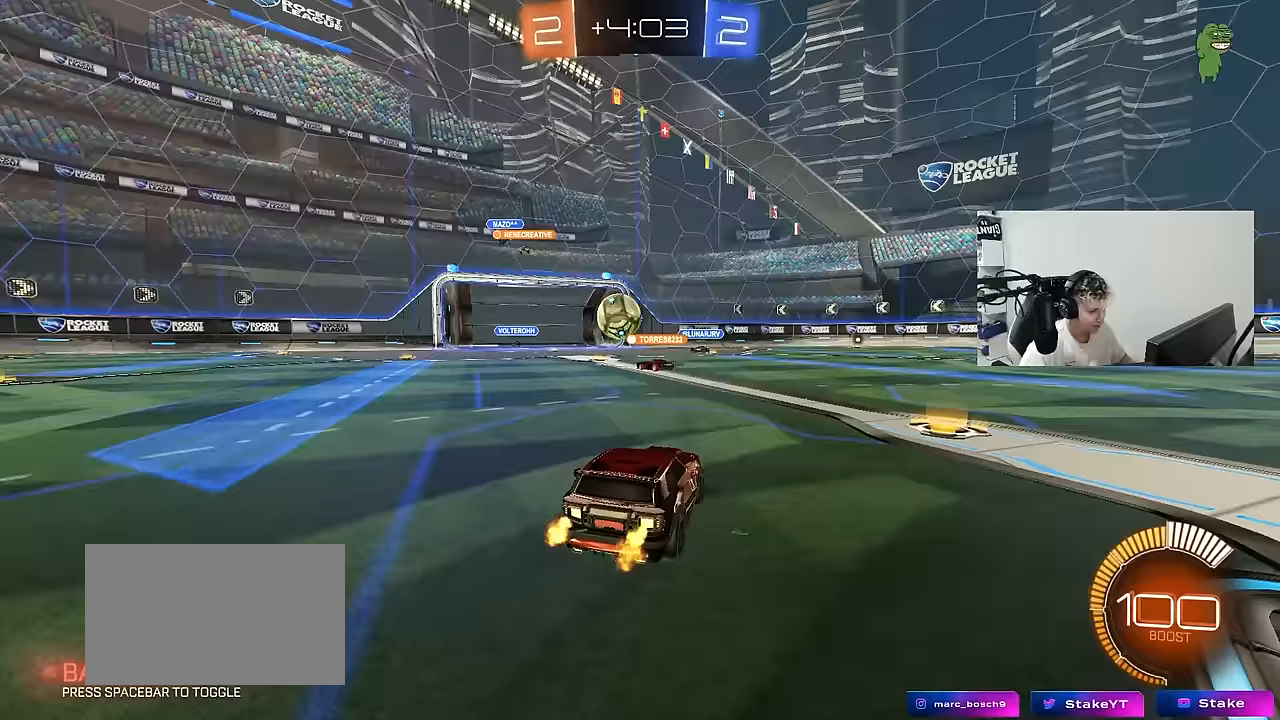
Gameplay with keyboard and mouse; each line is a JSON object with the keys and mouse buttons held at the frame after it. "events" lists presses ("down") and releases ("up") of "1", "2", "3", "4", "5", "a", "alt", "c", "caps_lock", "ctrl", "d", "e", "f", "g", "q", "r", "s", "shift", "space", "t", "tab", "v", "w", "x", "z", "mouse_left", "mouse_wheel" and "mouse_right" between this image and that frame as [ms after this image, input, new state], when the widget could be followed in between. "mouse_left", "mouse_wheel", "mouse_right" = the "left", "wheel", "right" buttons of the "mouse" list. No other keys are recorded. "wheel" means that the mouse wheel is clicked or scrolled. "mouse_move" is the direction in which the mouse moves at that frame (one of eight, or "still"), when it could be read.
{"keys": ["a", "w"], "mouse": [], "mouse_move": "still", "events": [[17, "a", "down"], [17, "s", "down"], [150, "s", "up"], [250, "w", "down"]]}
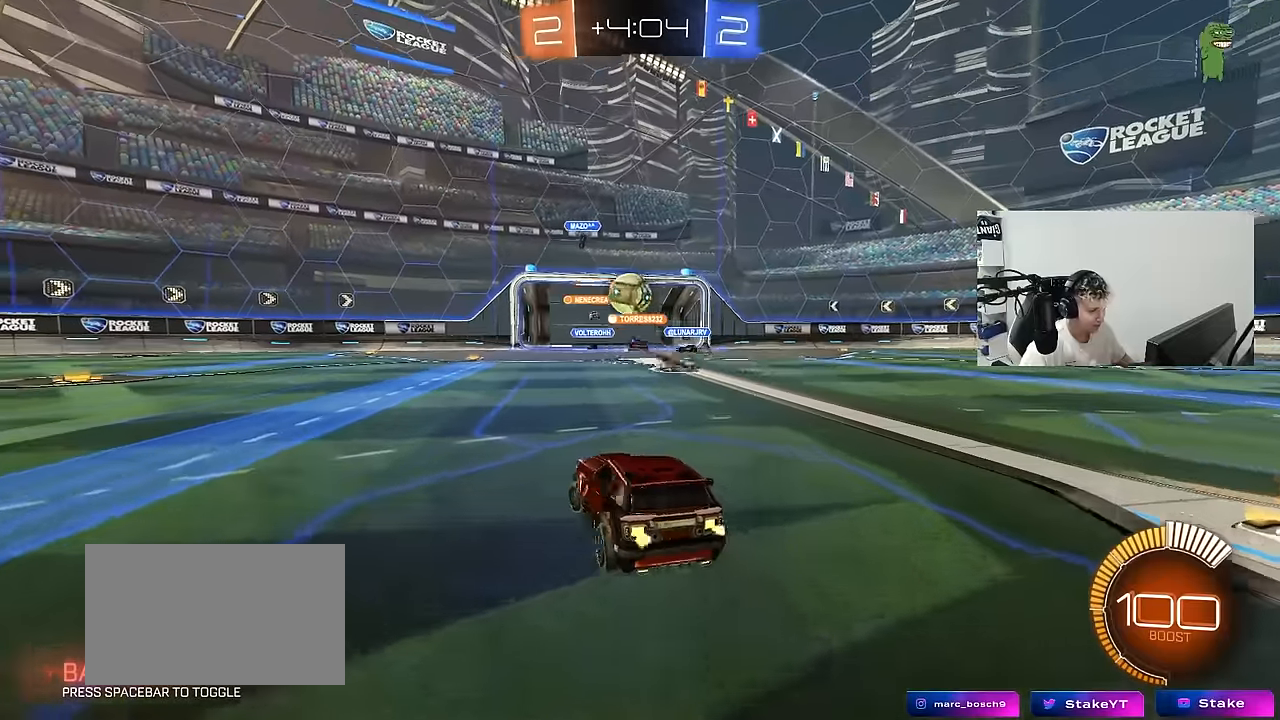
{"keys": ["d"], "mouse": [], "mouse_move": "still", "events": [[33, "a", "up"], [300, "a", "down"], [450, "a", "up"], [450, "d", "down"], [500, "w", "up"]]}
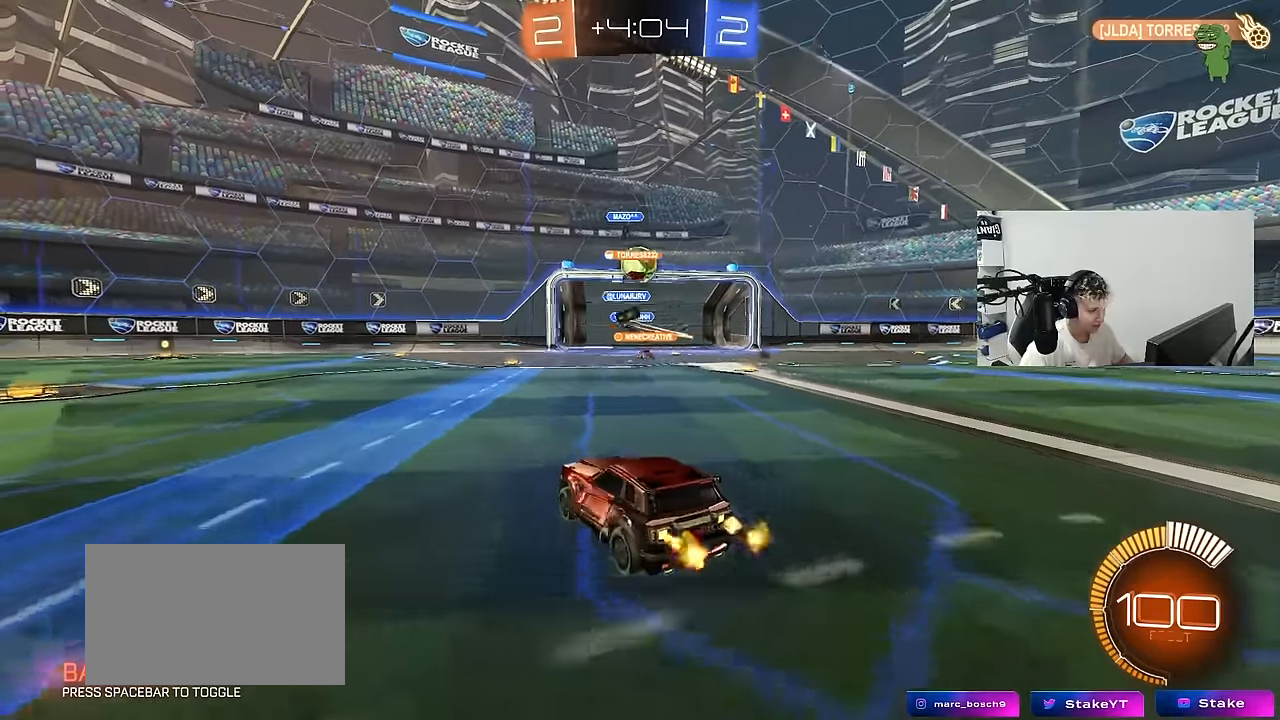
{"keys": ["a", "w"], "mouse": [], "mouse_move": "still", "events": [[33, "d", "up"], [133, "a", "down"], [133, "s", "down"], [183, "a", "up"], [233, "s", "up"], [367, "w", "down"], [467, "a", "down"]]}
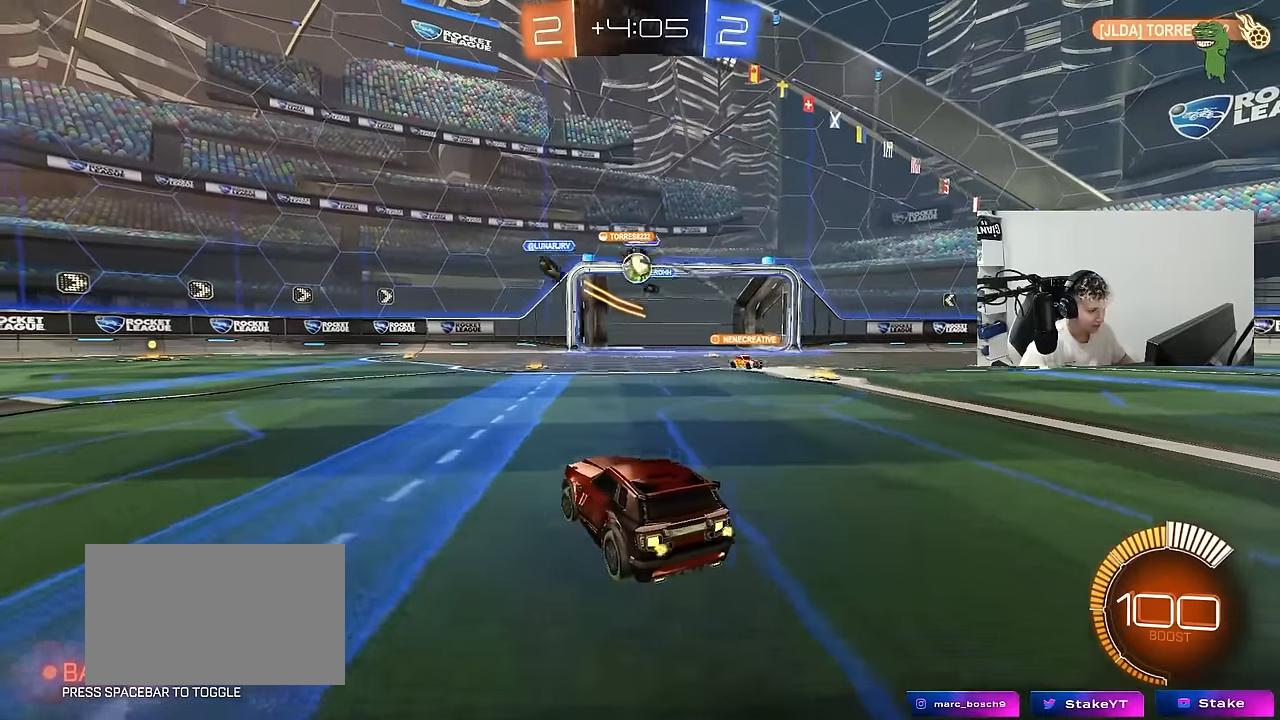
{"keys": ["a", "w"], "mouse": ["left"], "mouse_move": "still", "events": [[100, "a", "up"], [150, "d", "down"], [283, "a", "down"], [333, "d", "up"], [483, "mouse_left", "down"]]}
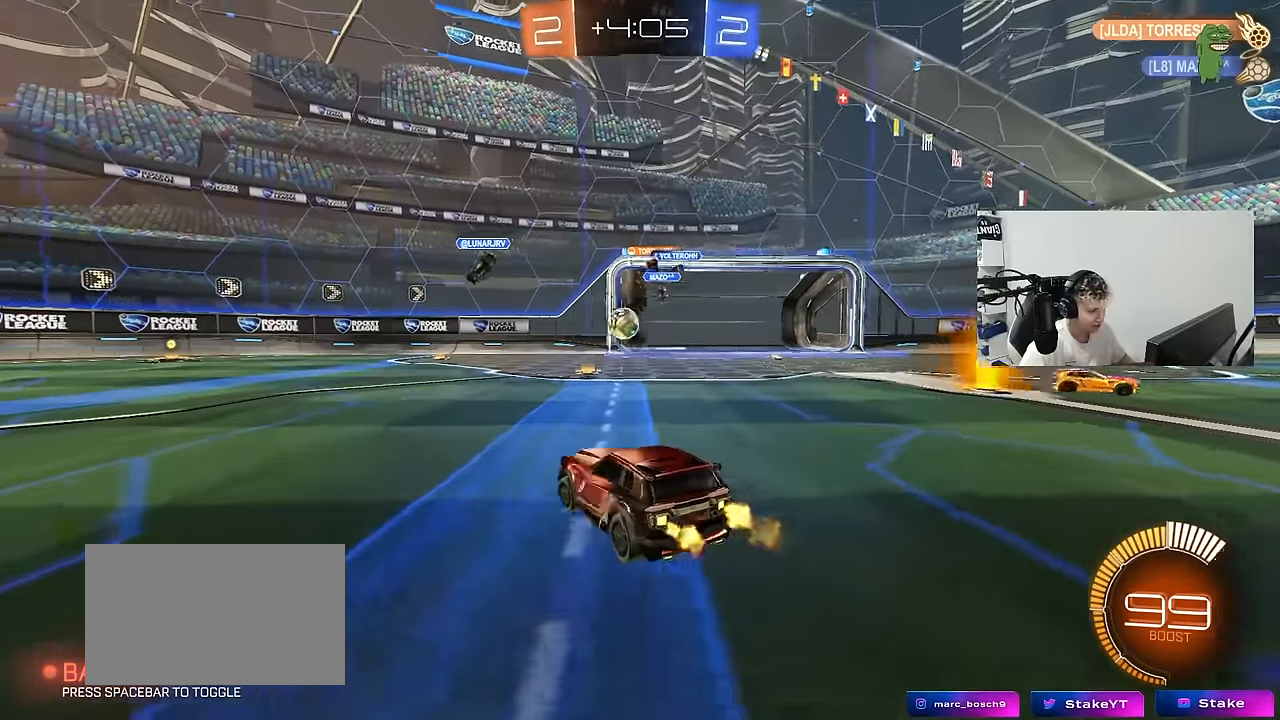
{"keys": ["d", "s"], "mouse": ["left", "right"], "mouse_move": "down-left", "events": [[33, "mouse_left", "up"], [67, "mouse_left", "down"], [117, "a", "up"], [167, "w", "up"], [267, "a", "down"], [300, "a", "up"], [300, "mouse_left", "up"], [450, "d", "down"], [450, "mouse_left", "down"], [450, "mouse_right", "down"], [500, "s", "down"]]}
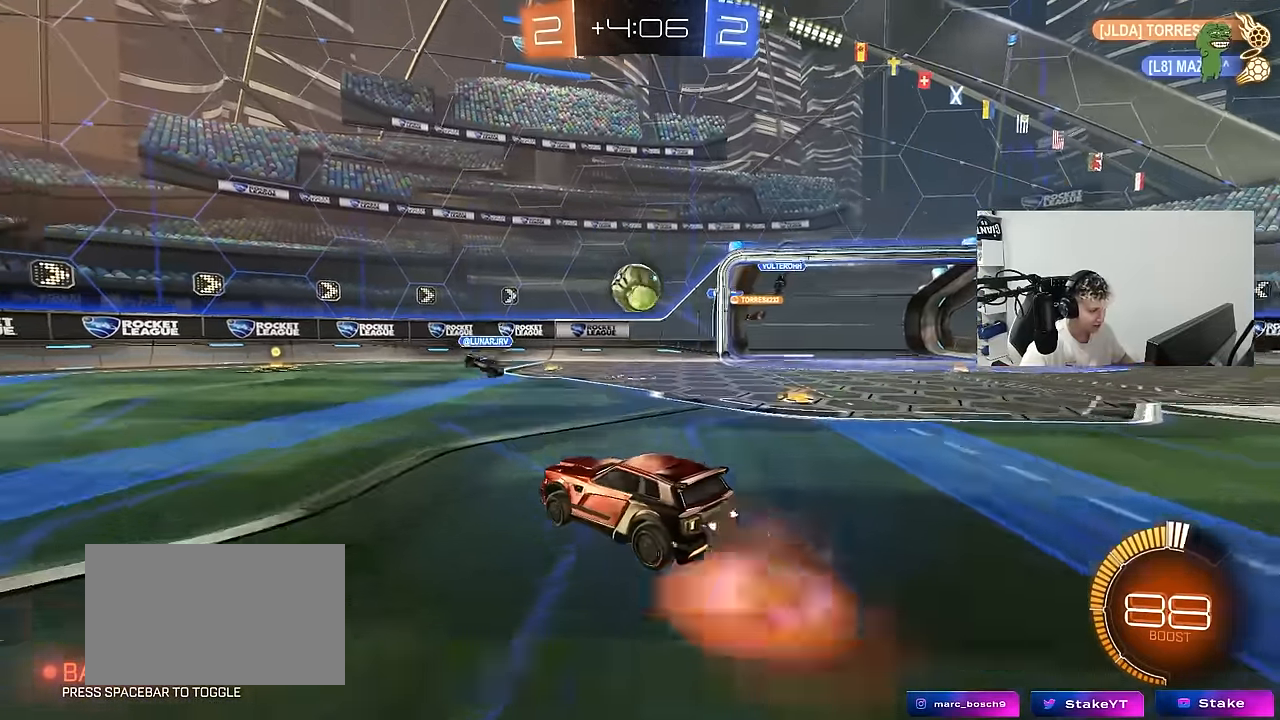
{"keys": ["a", "shift"], "mouse": ["left"], "mouse_move": "down", "events": [[133, "d", "up"], [133, "s", "up"], [183, "mouse_left", "up"], [183, "mouse_right", "up"], [233, "mouse_right", "down"], [267, "d", "down"], [267, "s", "down"], [317, "s", "up"], [367, "d", "up"], [367, "mouse_left", "down"], [367, "mouse_right", "up"], [417, "shift", "down"], [467, "a", "down"]]}
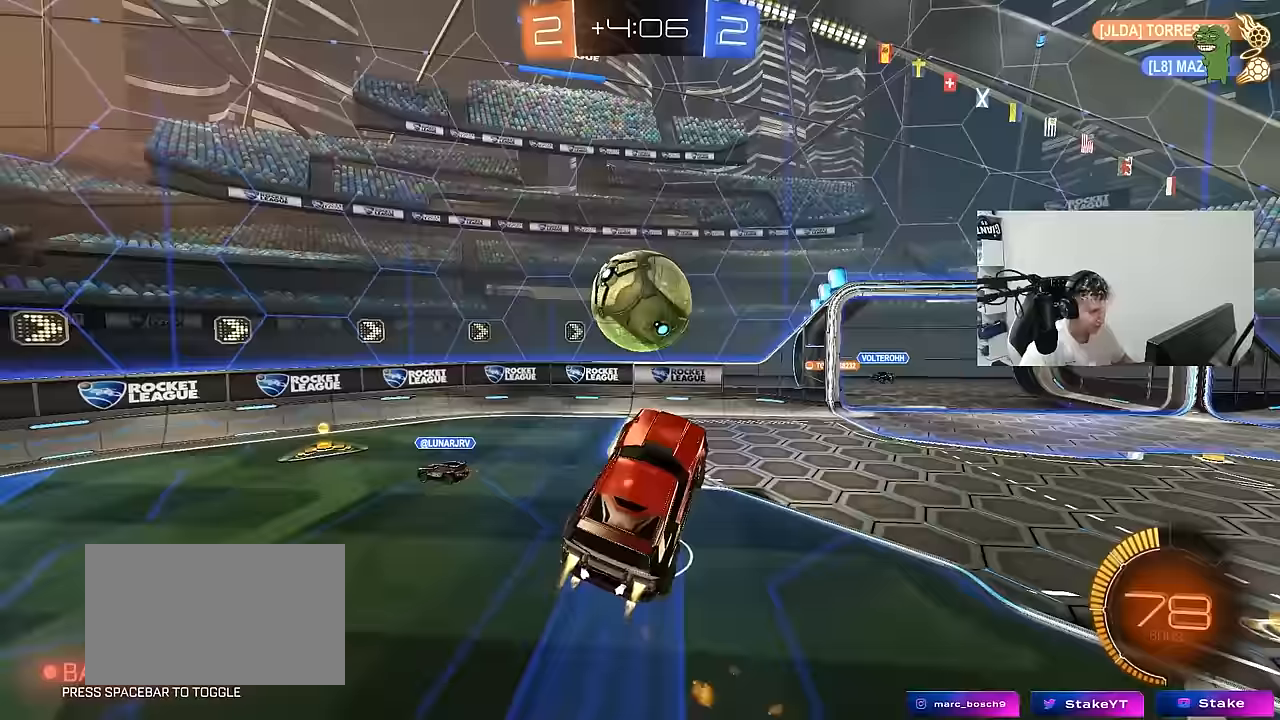
{"keys": ["a", "shift"], "mouse": [], "mouse_move": "still", "events": [[150, "s", "down"], [250, "d", "down"], [300, "d", "up"], [300, "s", "up"], [483, "mouse_left", "up"]]}
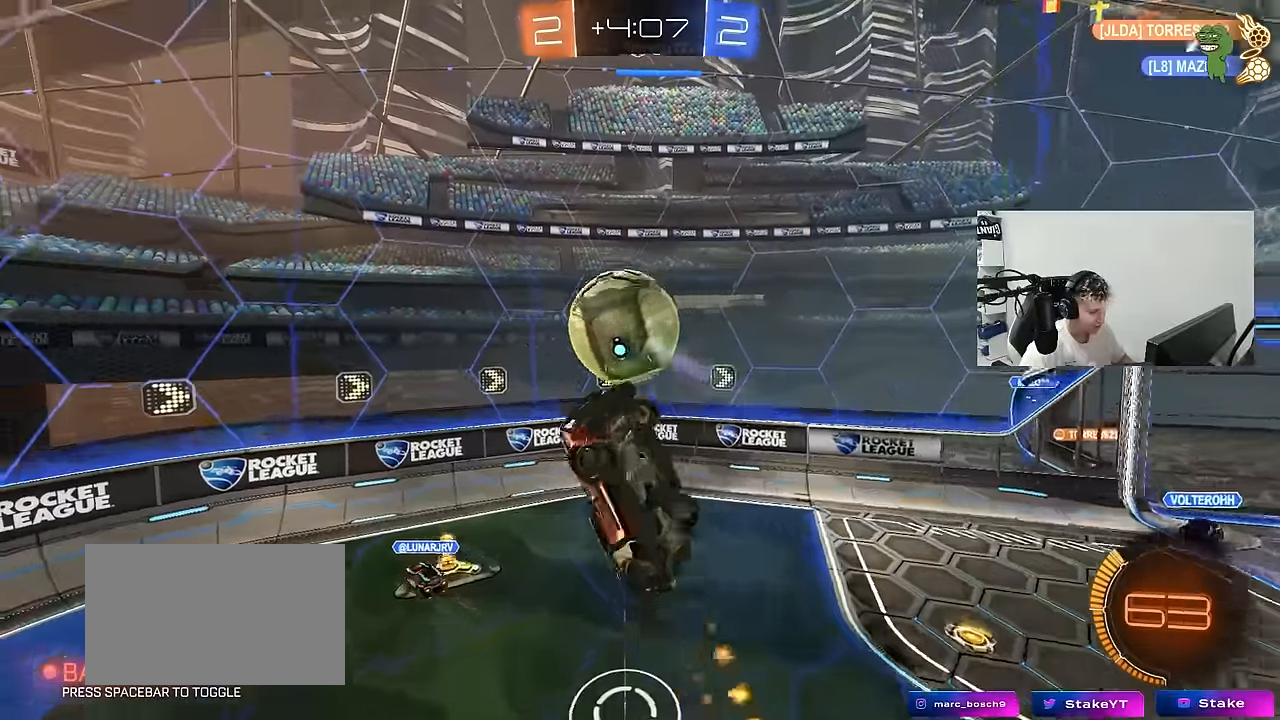
{"keys": ["a", "d", "shift"], "mouse": ["left"], "mouse_move": "still", "events": [[33, "s", "down"], [33, "shift", "up"], [300, "mouse_left", "down"], [400, "s", "up"], [400, "shift", "down"], [500, "d", "down"]]}
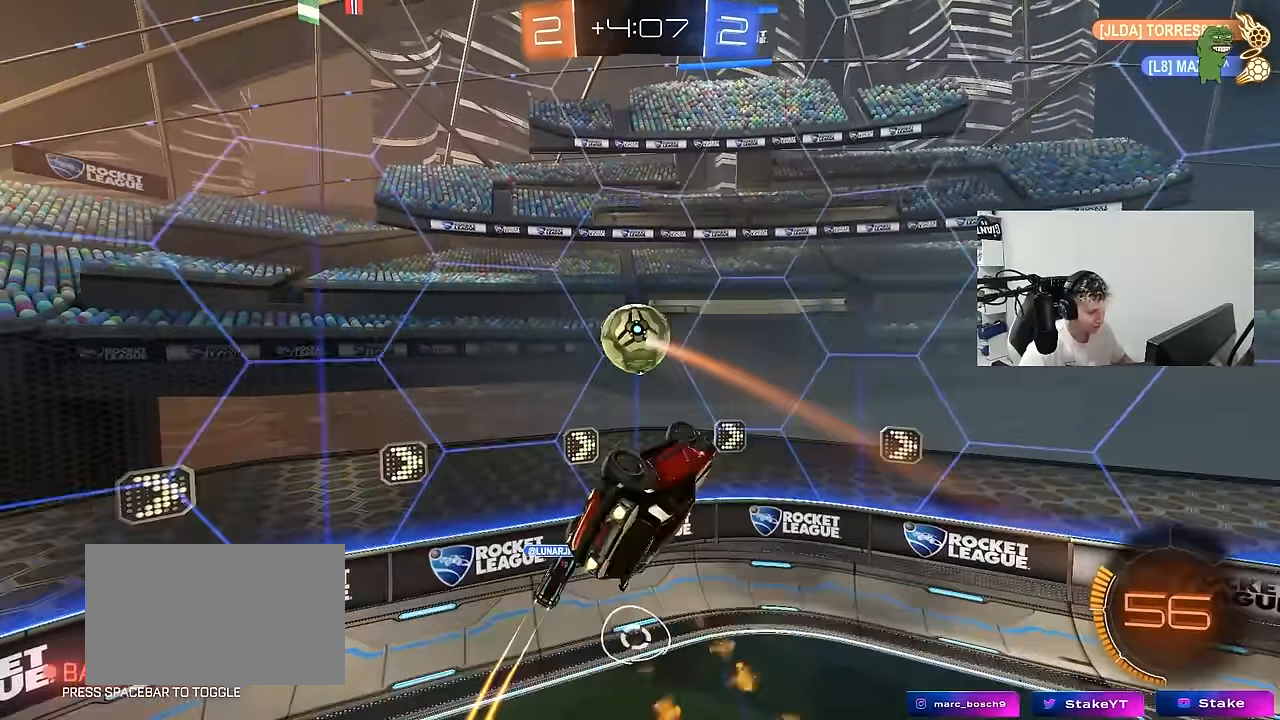
{"keys": ["d", "w"], "mouse": [], "mouse_move": "still", "events": [[33, "a", "up"], [33, "shift", "up"], [33, "w", "down"], [233, "mouse_left", "up"], [233, "w", "up"], [367, "shift", "down"], [417, "shift", "up"], [417, "w", "down"]]}
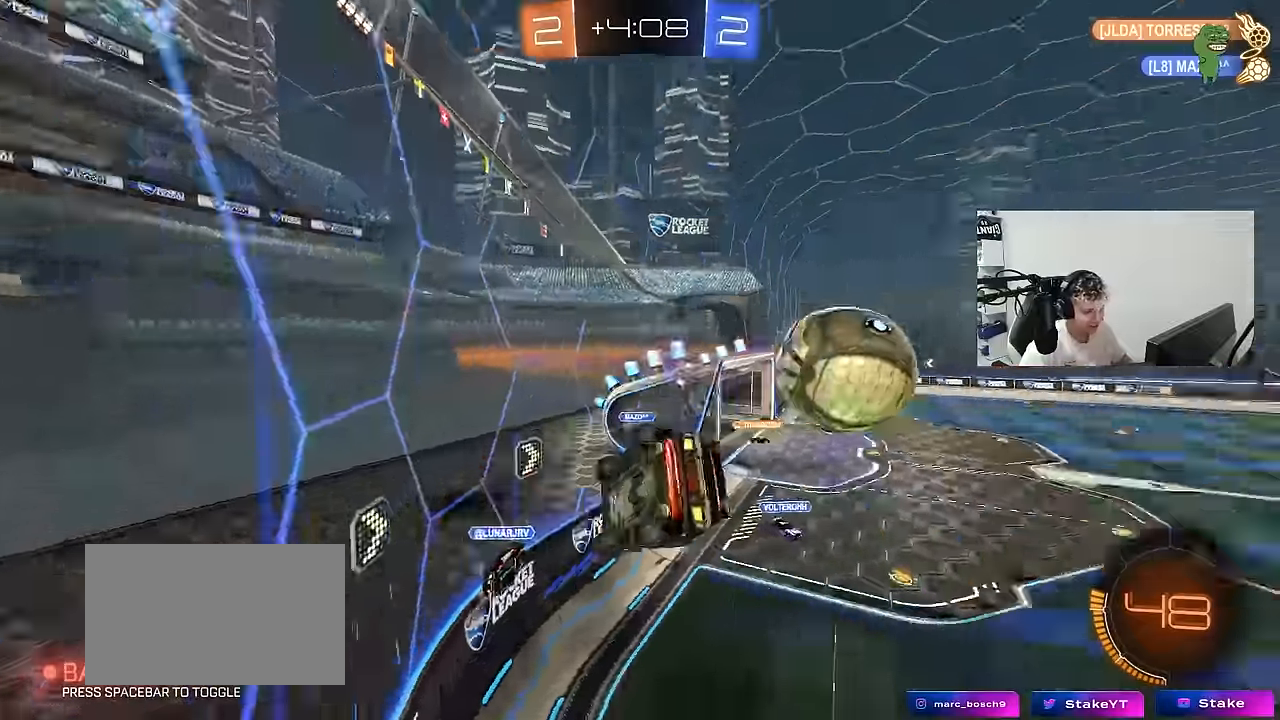
{"keys": ["w"], "mouse": ["left"], "mouse_move": "still", "events": [[233, "mouse_left", "down"], [483, "d", "up"]]}
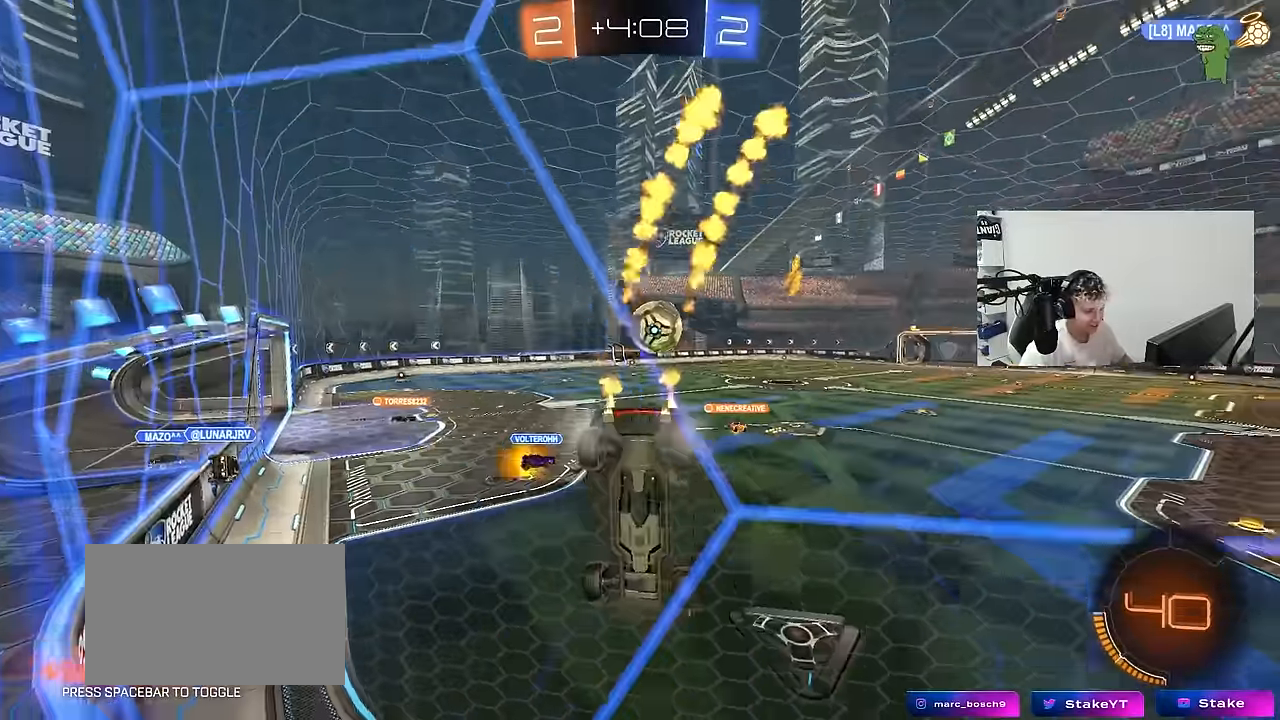
{"keys": ["d", "w"], "mouse": [], "mouse_move": "still", "events": [[17, "d", "down"], [267, "d", "up"], [350, "d", "down"], [500, "mouse_left", "up"]]}
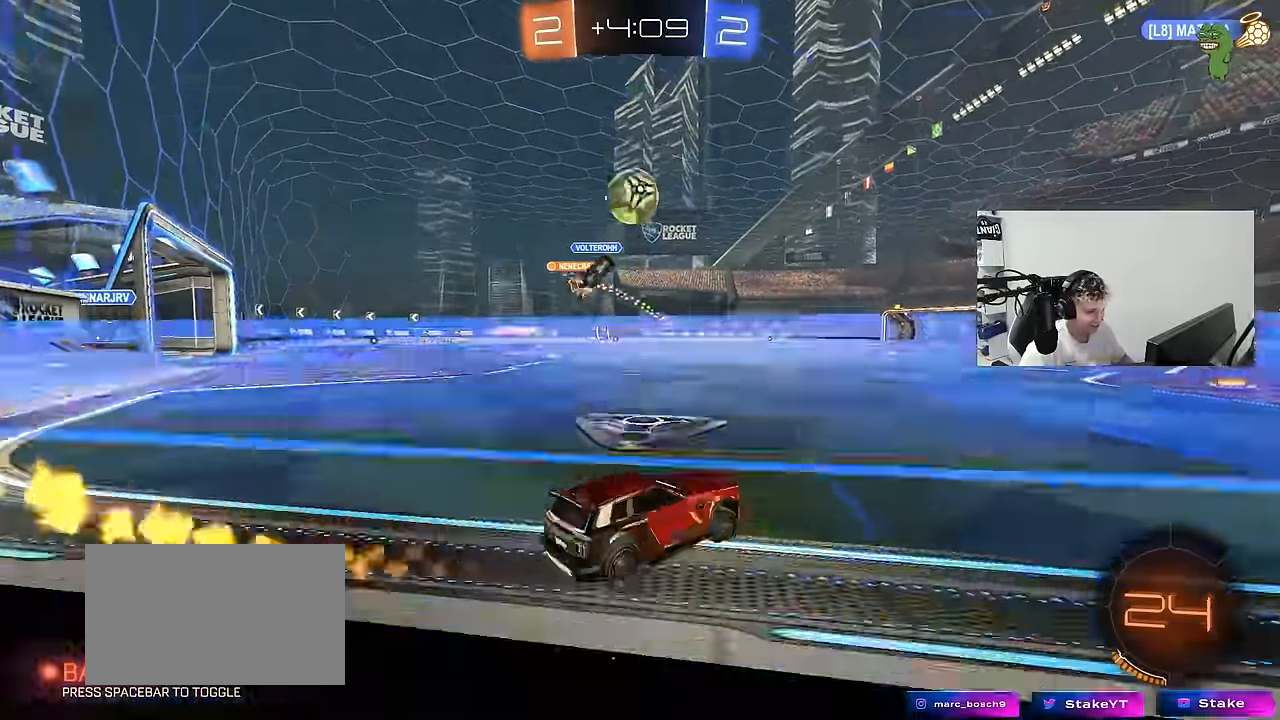
{"keys": ["d", "shift", "w"], "mouse": ["left", "right"], "mouse_move": "still", "events": [[33, "d", "up"], [233, "a", "down"], [283, "a", "up"], [283, "mouse_left", "down"], [283, "mouse_right", "down"], [317, "d", "down"], [317, "space", "down"], [367, "mouse_right", "up"], [417, "mouse_right", "down"], [417, "shift", "down"], [467, "space", "up"]]}
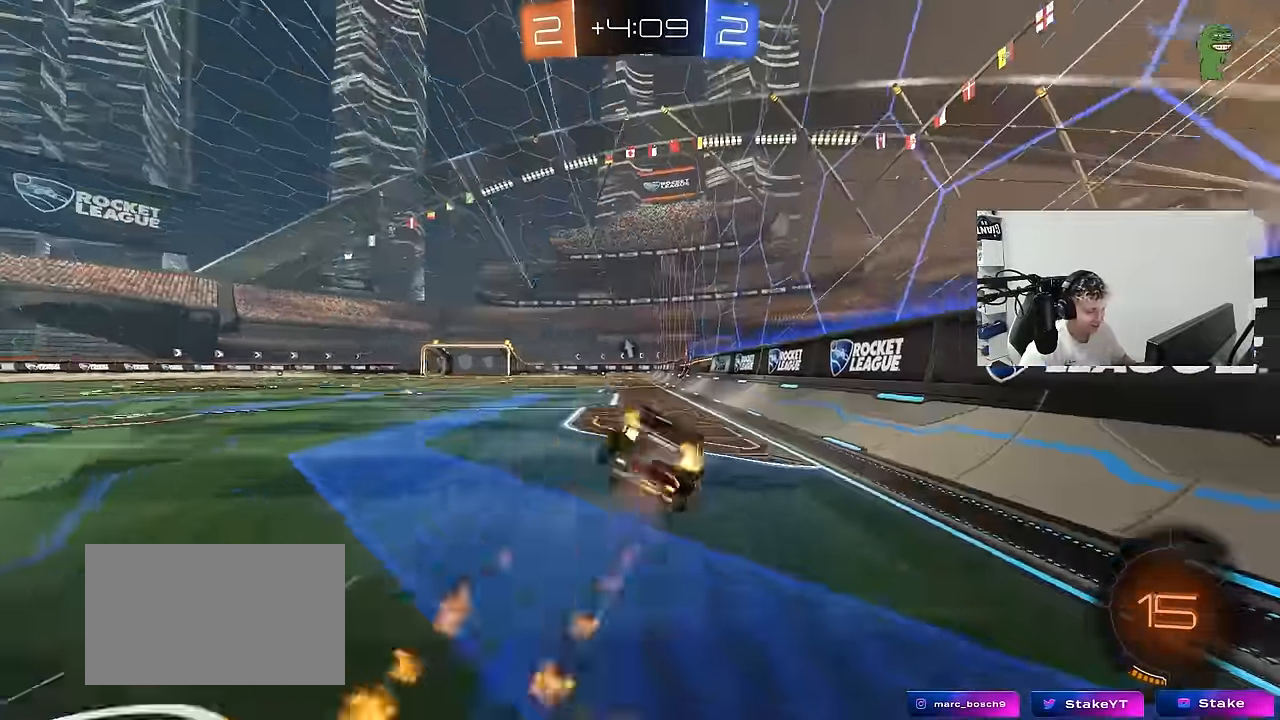
{"keys": ["d", "s", "shift"], "mouse": [], "mouse_move": "up", "events": [[17, "s", "down"], [17, "w", "up"], [50, "mouse_right", "up"], [300, "s", "up"], [383, "mouse_left", "up"], [383, "s", "down"]]}
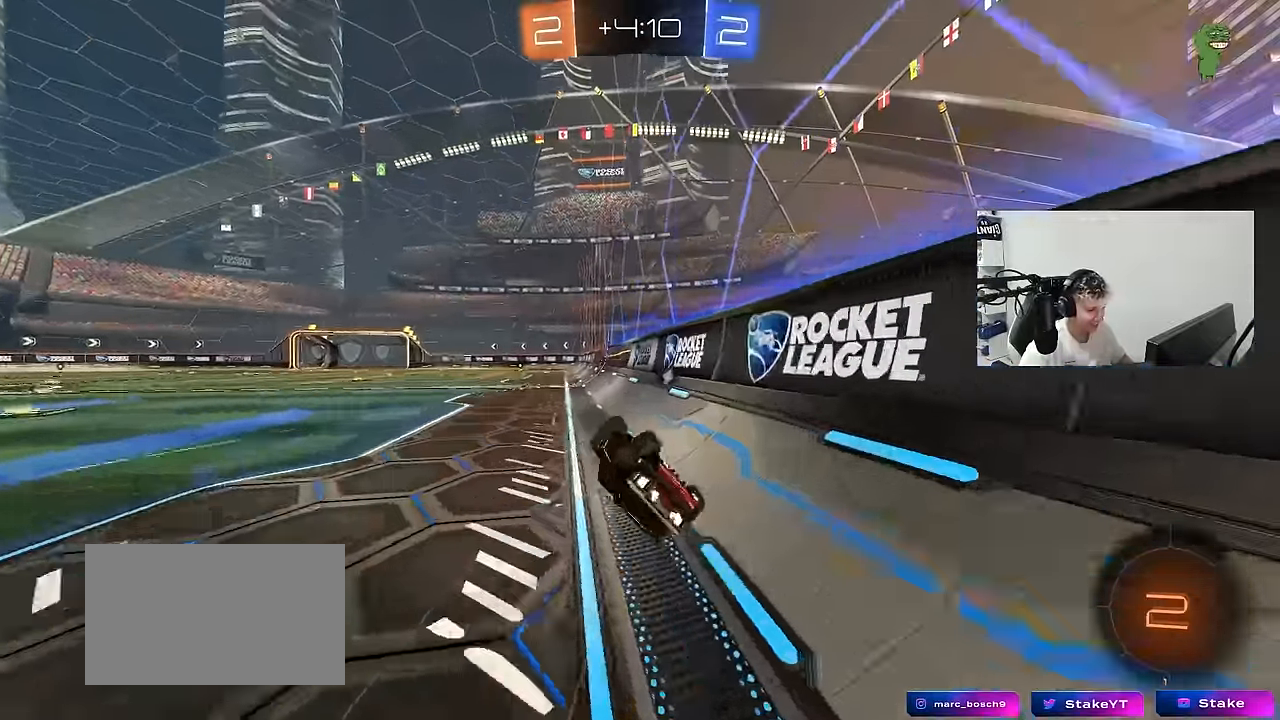
{"keys": ["a", "w"], "mouse": ["left"], "mouse_move": "still", "events": [[17, "s", "up"], [67, "d", "up"], [67, "shift", "up"], [167, "mouse_left", "down"], [167, "w", "down"], [217, "a", "down"]]}
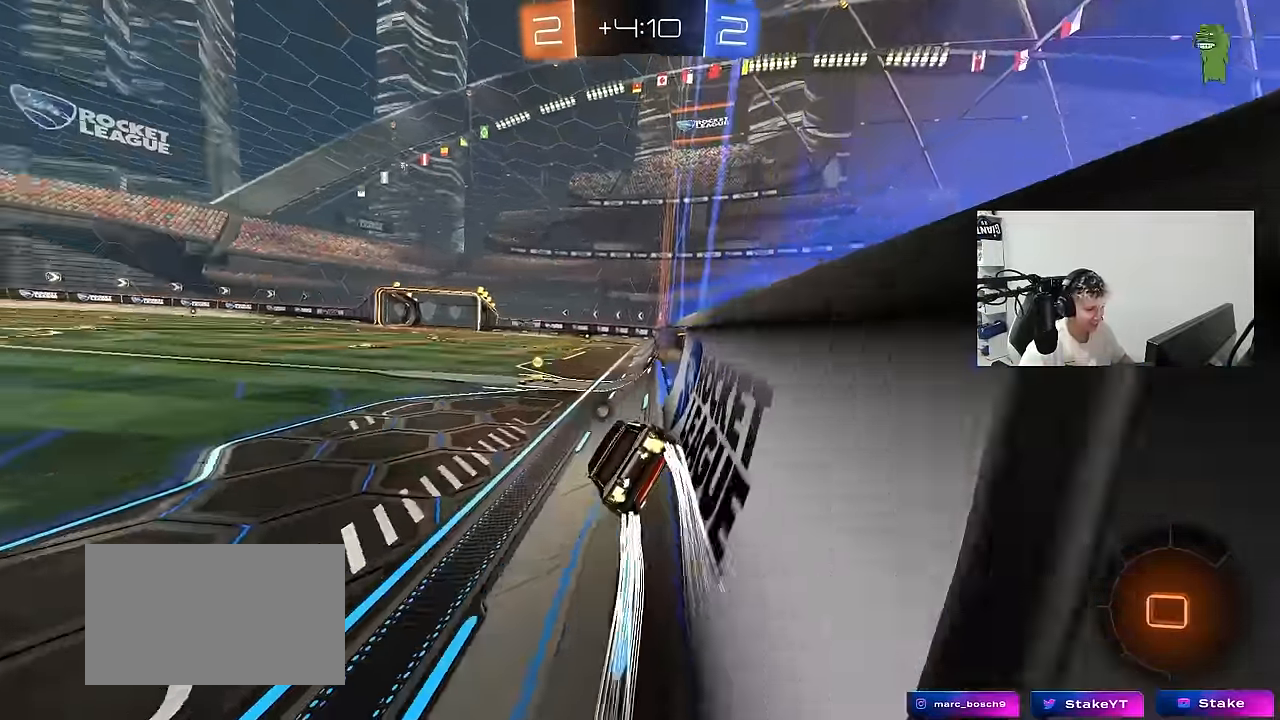
{"keys": ["d", "w"], "mouse": ["left"], "mouse_move": "still", "events": [[33, "mouse_left", "up"], [83, "a", "up"], [83, "space", "down"], [133, "mouse_left", "down"], [267, "space", "up"], [467, "d", "down"]]}
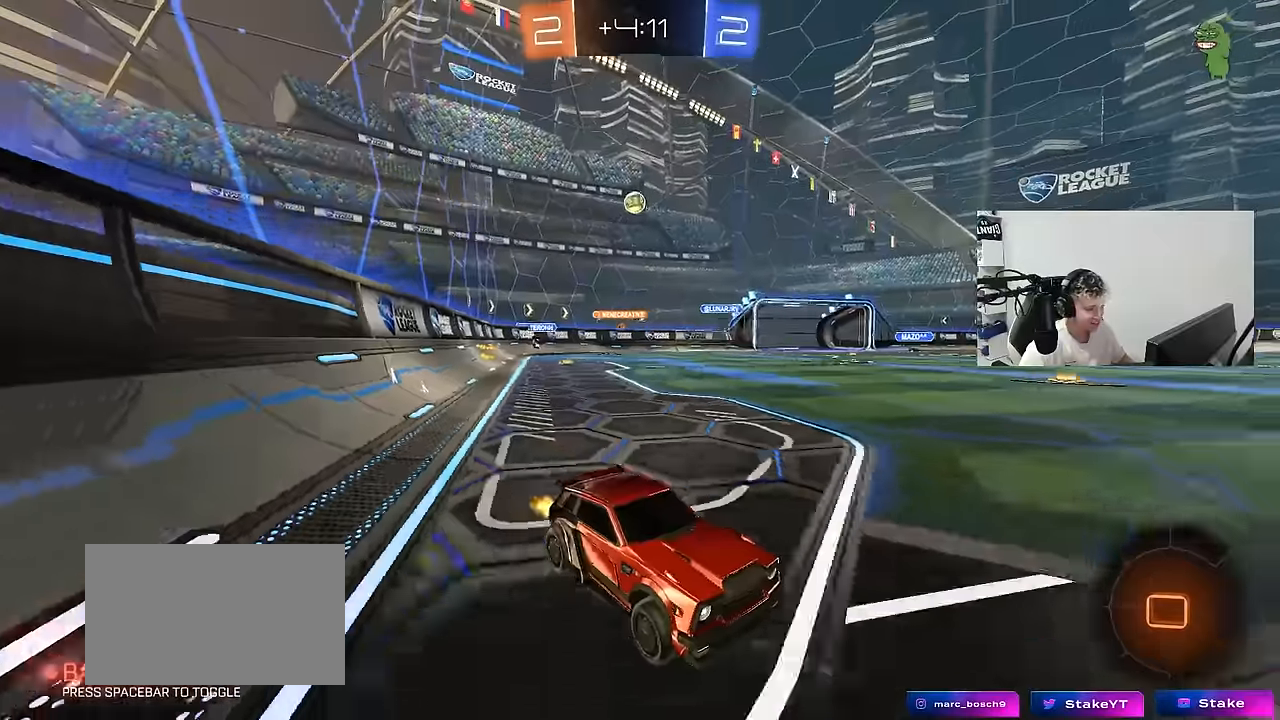
{"keys": ["d", "w"], "mouse": [], "mouse_move": "still", "events": [[17, "mouse_left", "up"], [50, "d", "up"], [433, "d", "down"]]}
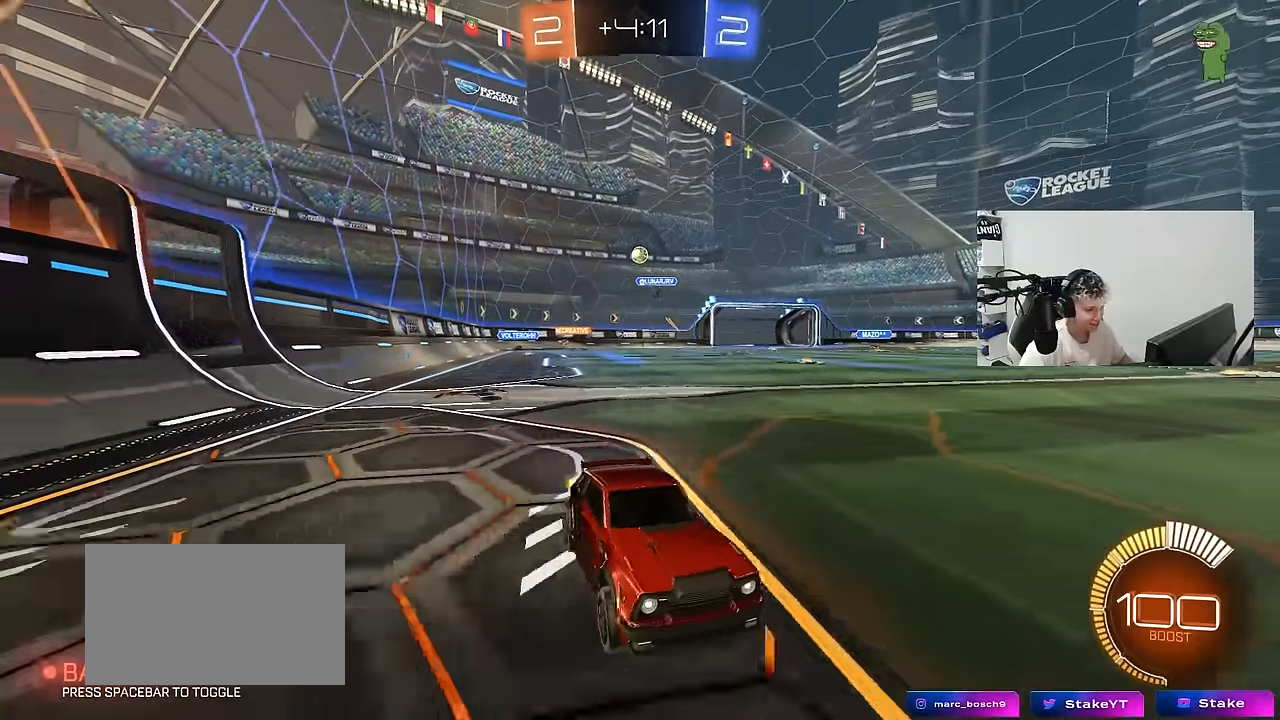
{"keys": ["d"], "mouse": [], "mouse_move": "still", "events": [[117, "a", "down"], [117, "d", "up"], [217, "shift", "down"], [300, "shift", "up"], [400, "a", "up"], [450, "d", "down"], [450, "w", "up"]]}
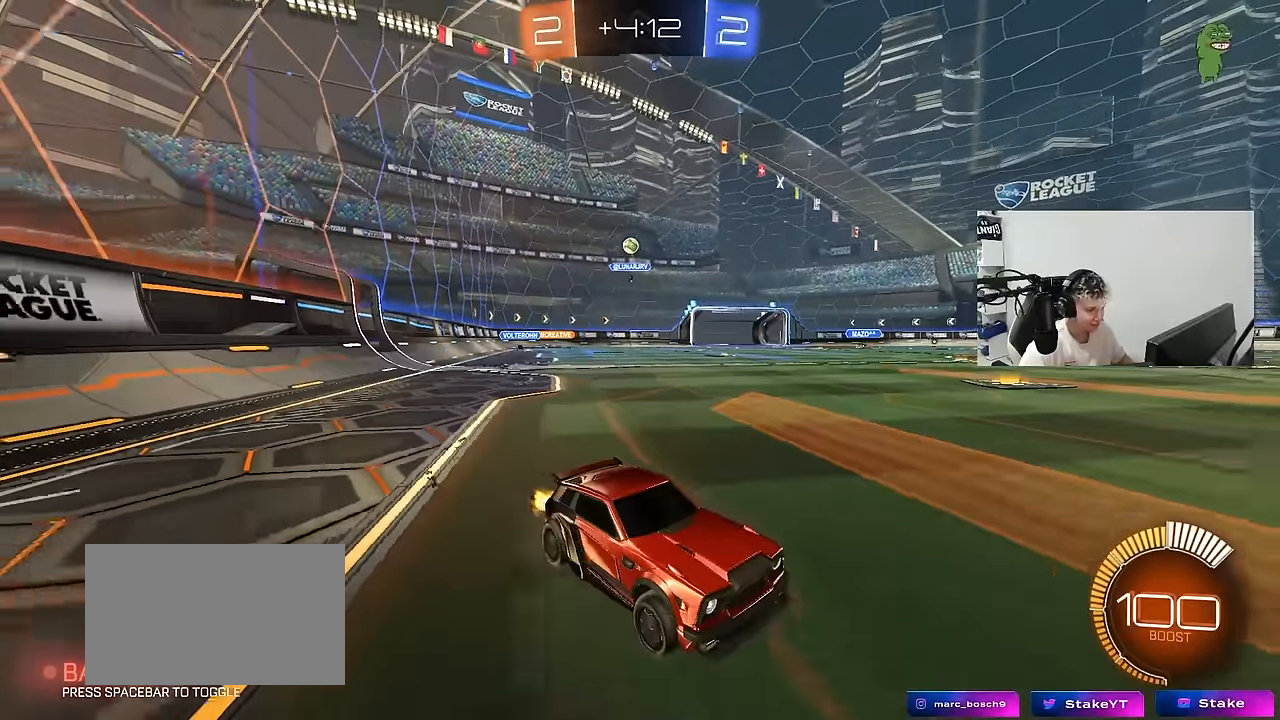
{"keys": ["d", "w"], "mouse": [], "mouse_move": "still", "events": [[33, "w", "down"], [183, "a", "down"], [183, "shift", "down"], [233, "a", "up"], [267, "shift", "up"]]}
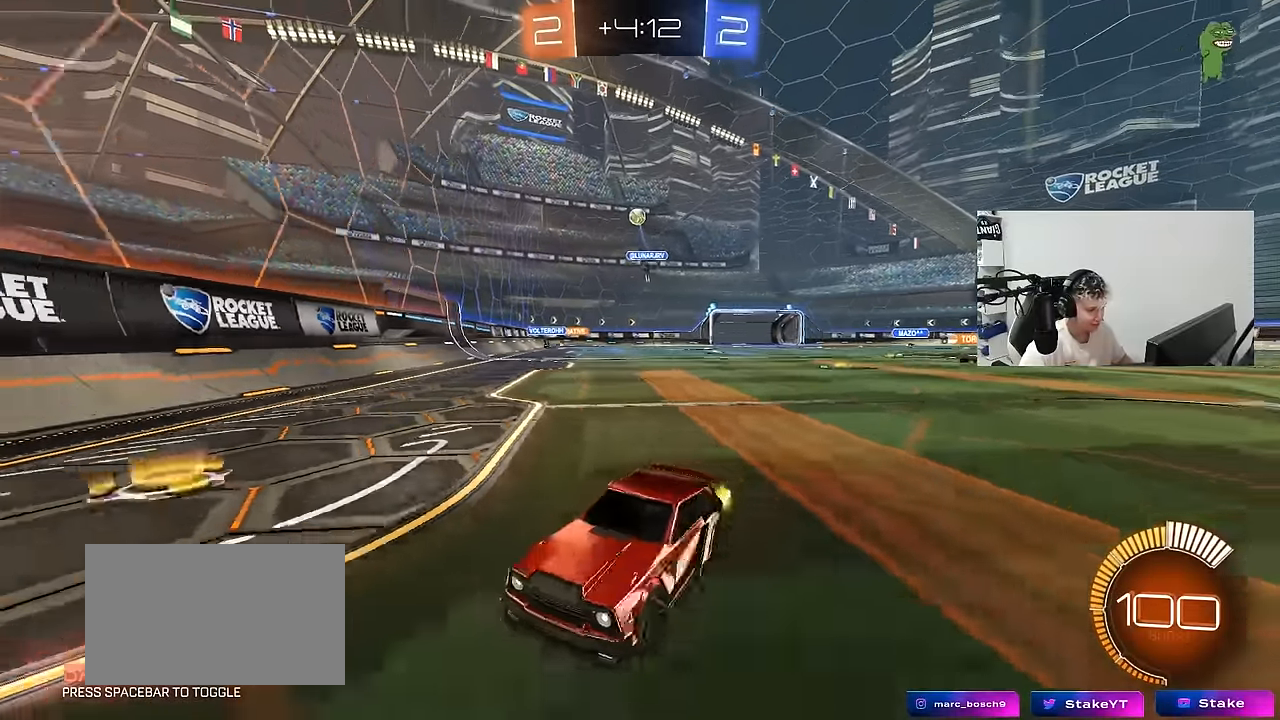
{"keys": ["d", "w"], "mouse": [], "mouse_move": "still", "events": [[50, "mouse_left", "down"], [150, "shift", "down"], [200, "shift", "up"], [333, "shift", "down"], [383, "mouse_left", "up"], [433, "shift", "up"]]}
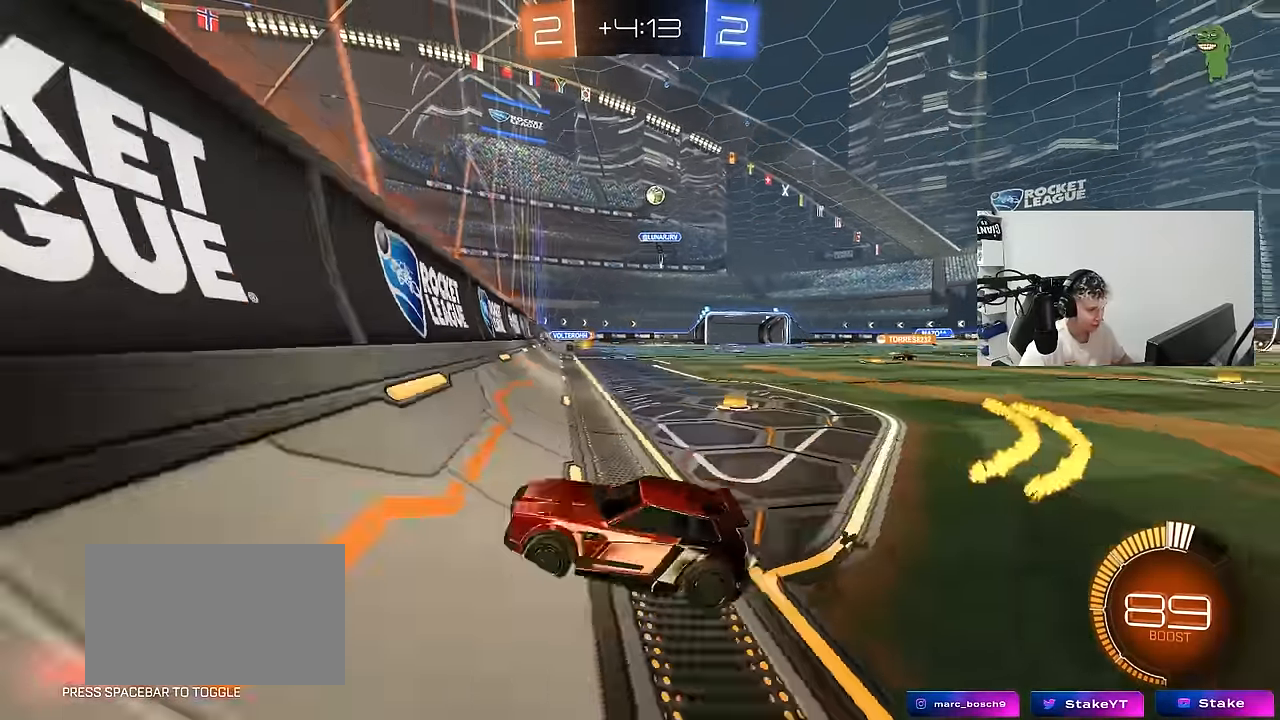
{"keys": ["a", "d", "s", "shift"], "mouse": ["right"], "mouse_move": "down-left", "events": [[167, "mouse_left", "down"], [300, "mouse_left", "up"], [450, "mouse_right", "down"], [500, "a", "down"], [500, "s", "down"], [500, "shift", "down"], [500, "w", "up"]]}
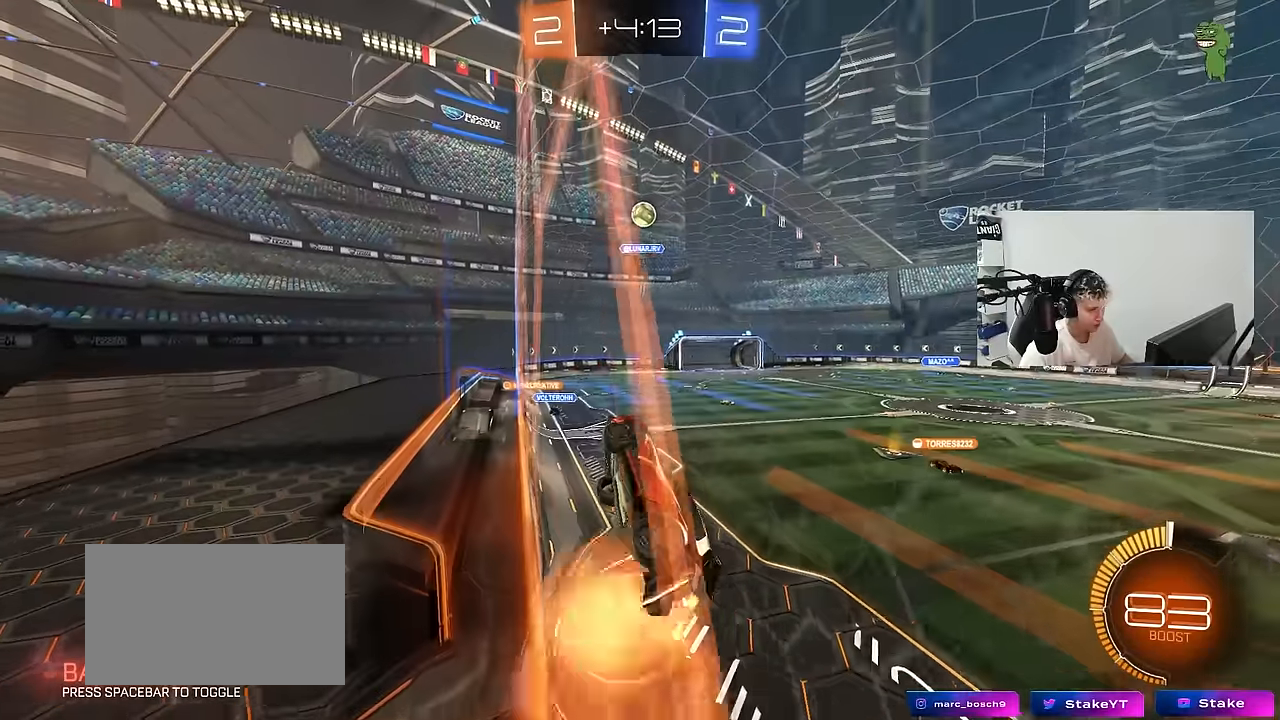
{"keys": ["a"], "mouse": ["left"], "mouse_move": "still", "events": [[33, "d", "up"], [83, "s", "up"], [133, "mouse_left", "down"], [233, "mouse_right", "up"], [267, "s", "down"], [317, "shift", "up"], [367, "s", "up"]]}
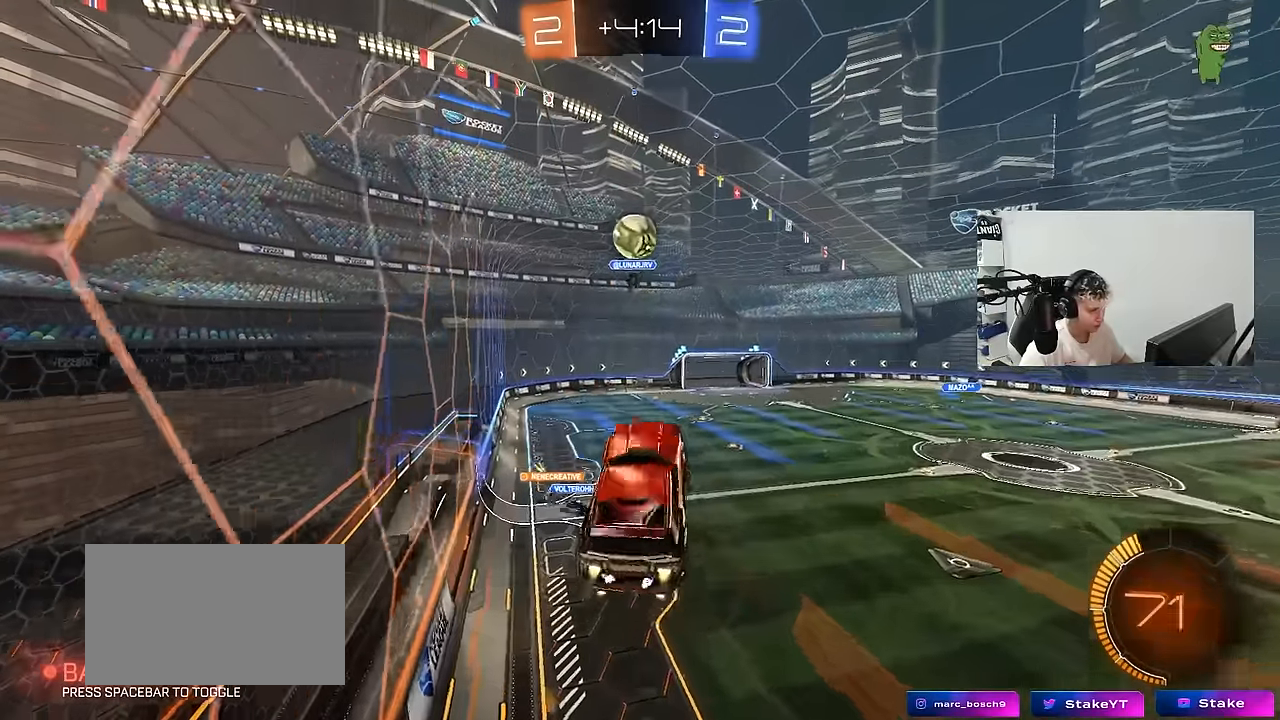
{"keys": ["a", "s", "shift"], "mouse": ["right"], "mouse_move": "down-left", "events": [[50, "d", "down"], [50, "w", "down"], [150, "a", "up"], [150, "w", "up"], [250, "d", "up"], [250, "w", "down"], [283, "a", "down"], [283, "shift", "down"], [383, "mouse_right", "down"], [383, "s", "down"], [383, "w", "up"], [483, "mouse_left", "up"]]}
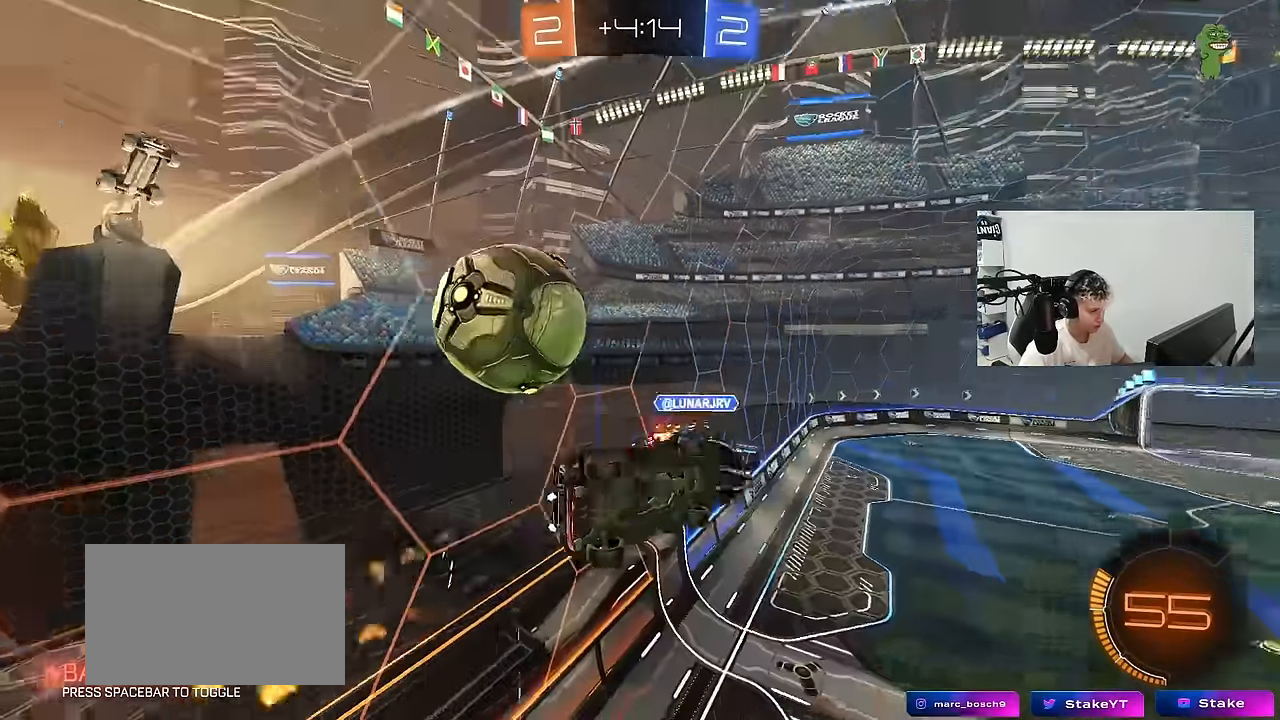
{"keys": ["a", "s"], "mouse": [], "mouse_move": "still", "events": [[17, "mouse_right", "up"], [17, "s", "up"], [300, "shift", "up"], [350, "s", "down"]]}
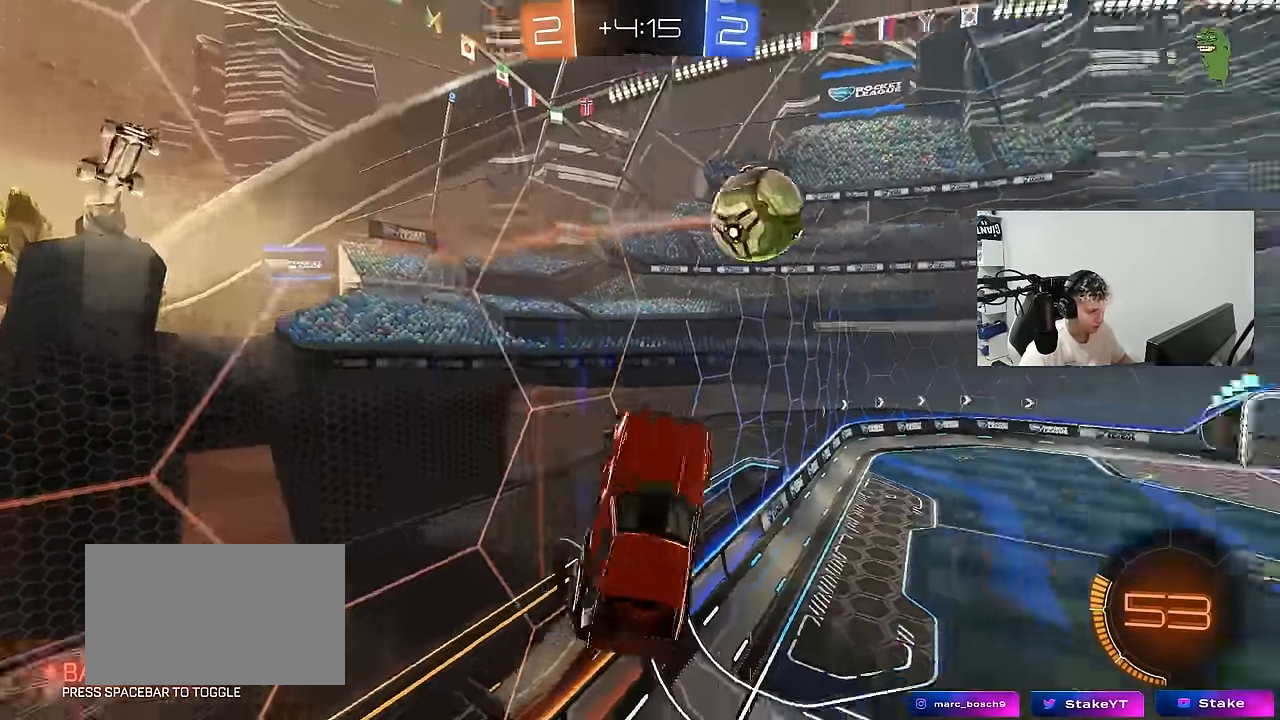
{"keys": ["a", "shift"], "mouse": [], "mouse_move": "still", "events": [[83, "a", "up"], [83, "d", "down"], [83, "s", "up"], [233, "shift", "down"], [233, "w", "down"], [283, "a", "down"], [283, "d", "up"], [467, "w", "up"]]}
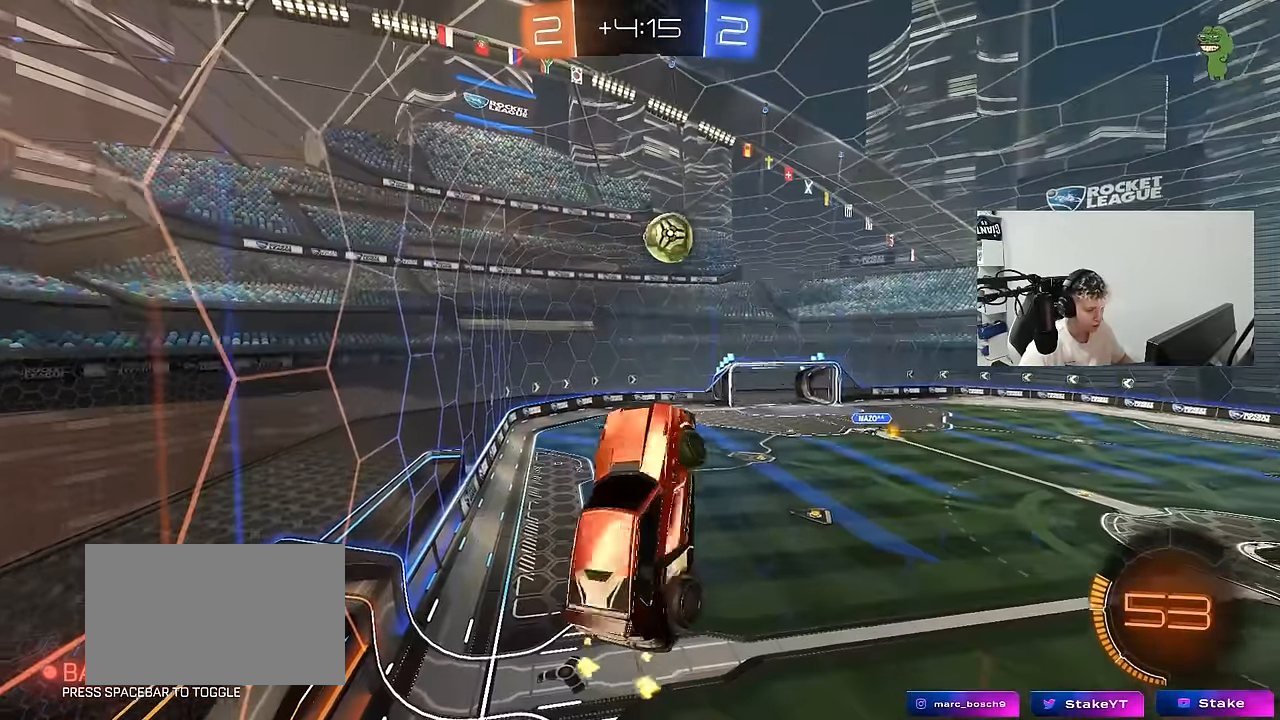
{"keys": ["a", "s", "shift"], "mouse": [], "mouse_move": "still", "events": [[50, "s", "down"], [200, "shift", "up"], [250, "a", "up"], [250, "d", "down"], [383, "a", "down"], [383, "shift", "down"], [433, "d", "up"]]}
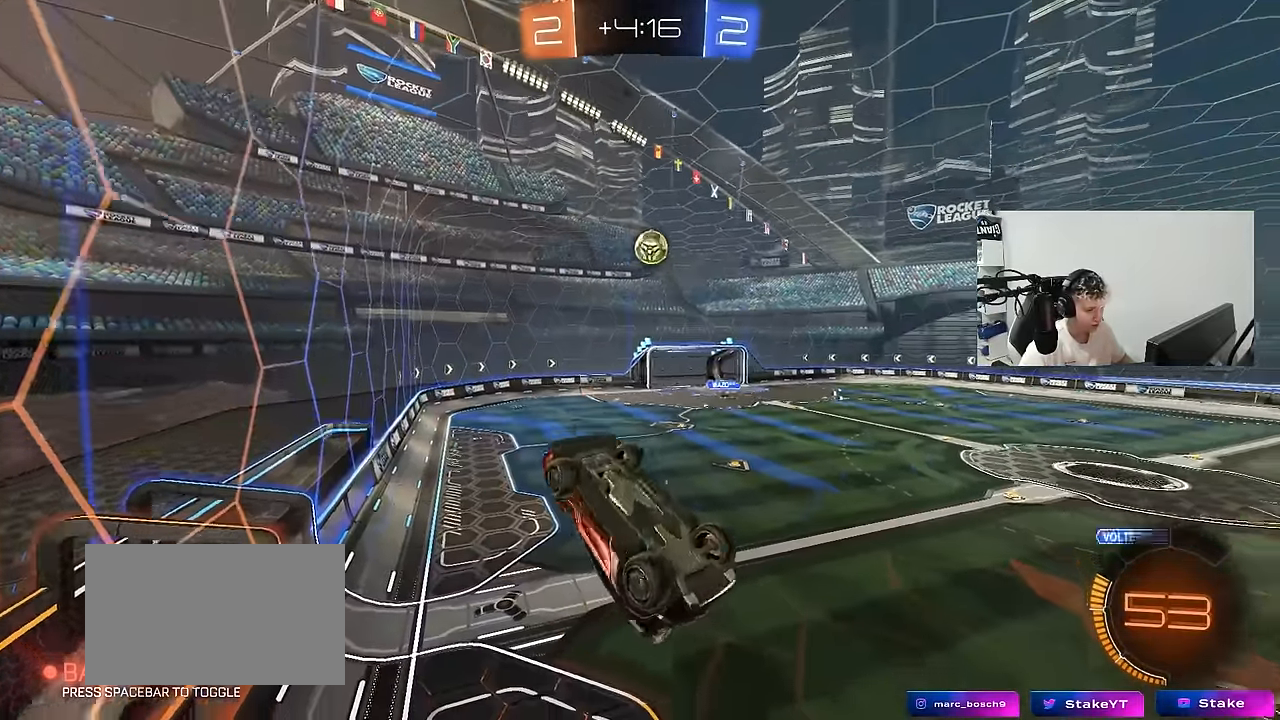
{"keys": ["d"], "mouse": [], "mouse_move": "still", "events": [[400, "s", "up"], [450, "a", "up"], [450, "d", "down"], [450, "shift", "up"]]}
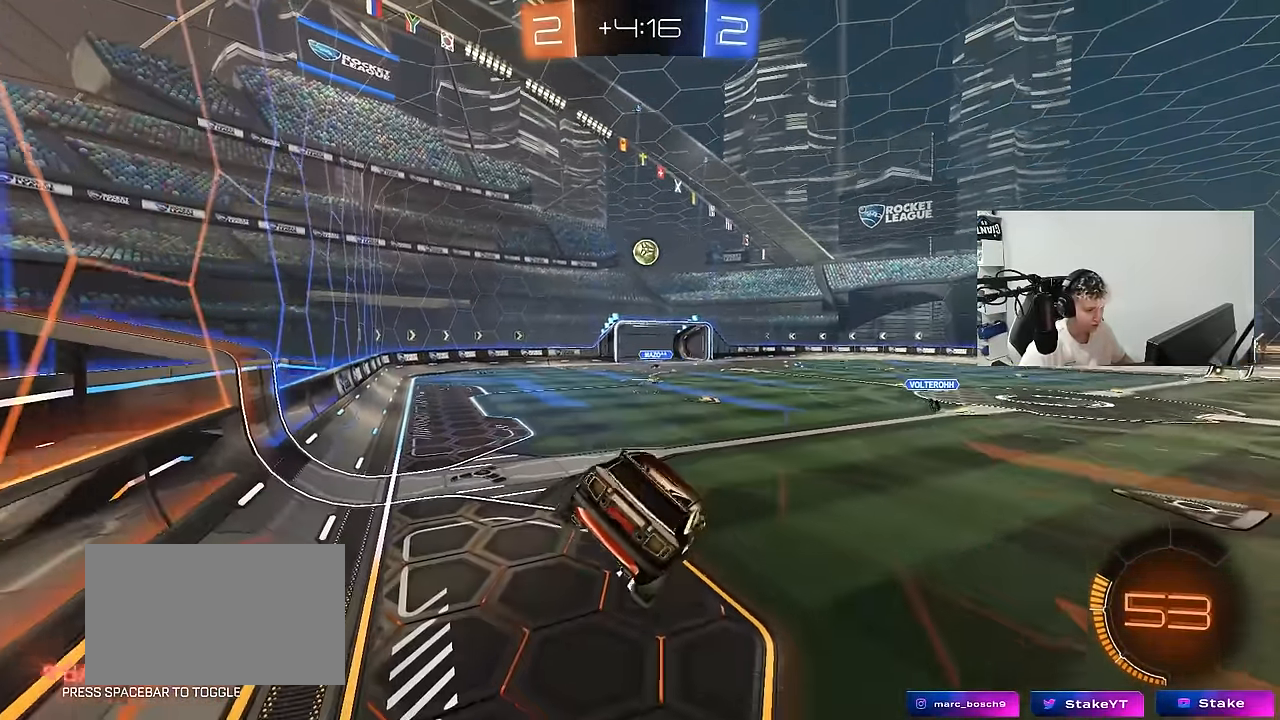
{"keys": ["d", "w"], "mouse": [], "mouse_move": "still", "events": [[83, "w", "down"], [367, "shift", "down"], [467, "shift", "up"]]}
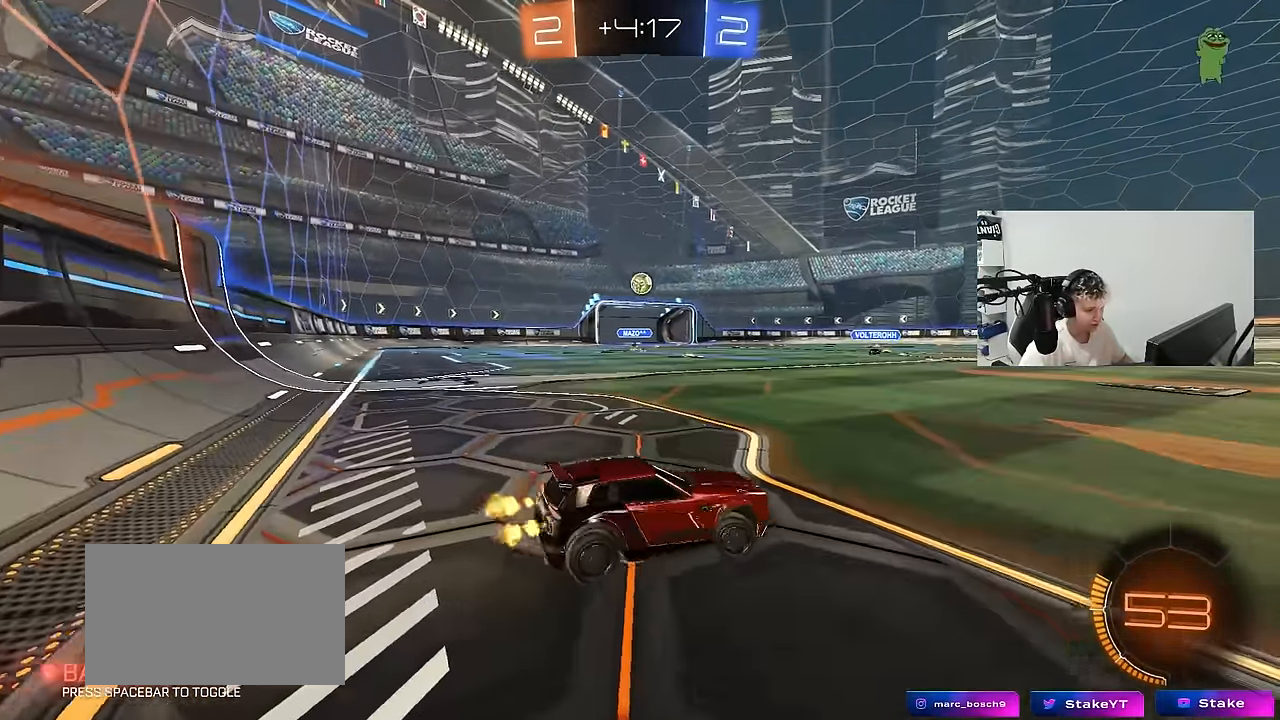
{"keys": ["d", "w"], "mouse": [], "mouse_move": "still", "events": []}
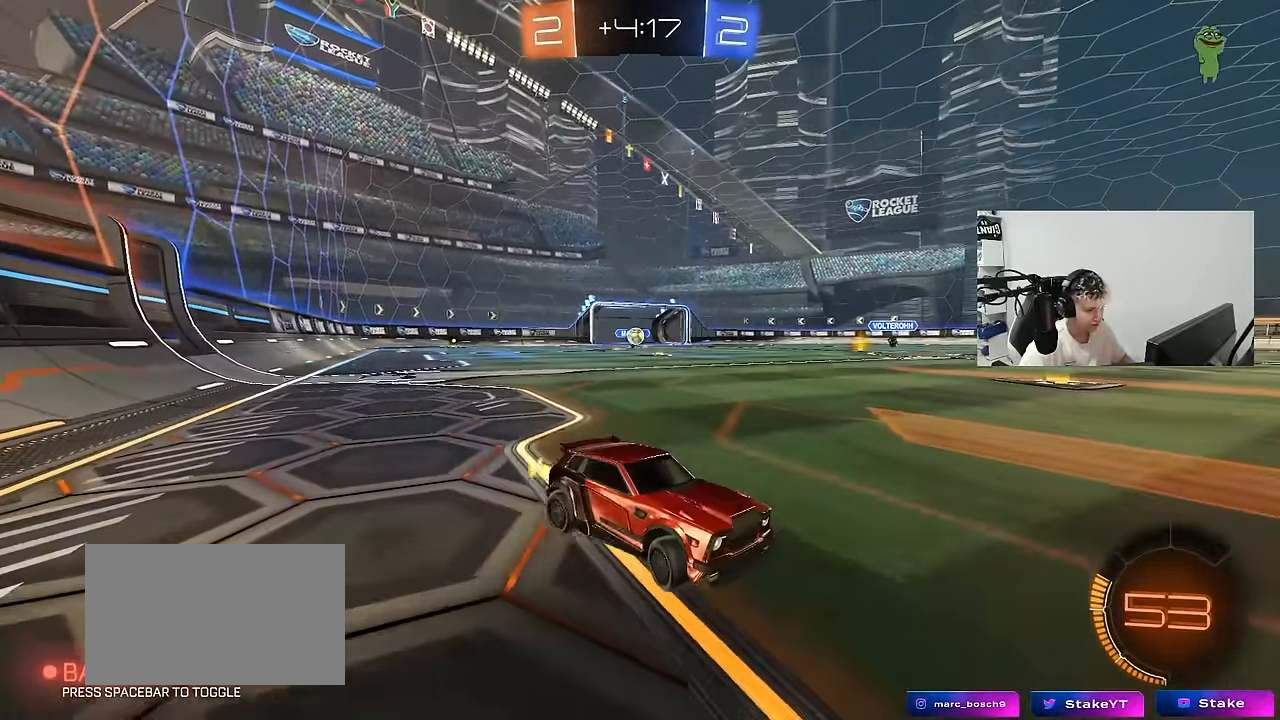
{"keys": ["w"], "mouse": [], "mouse_move": "still", "events": [[250, "d", "up"]]}
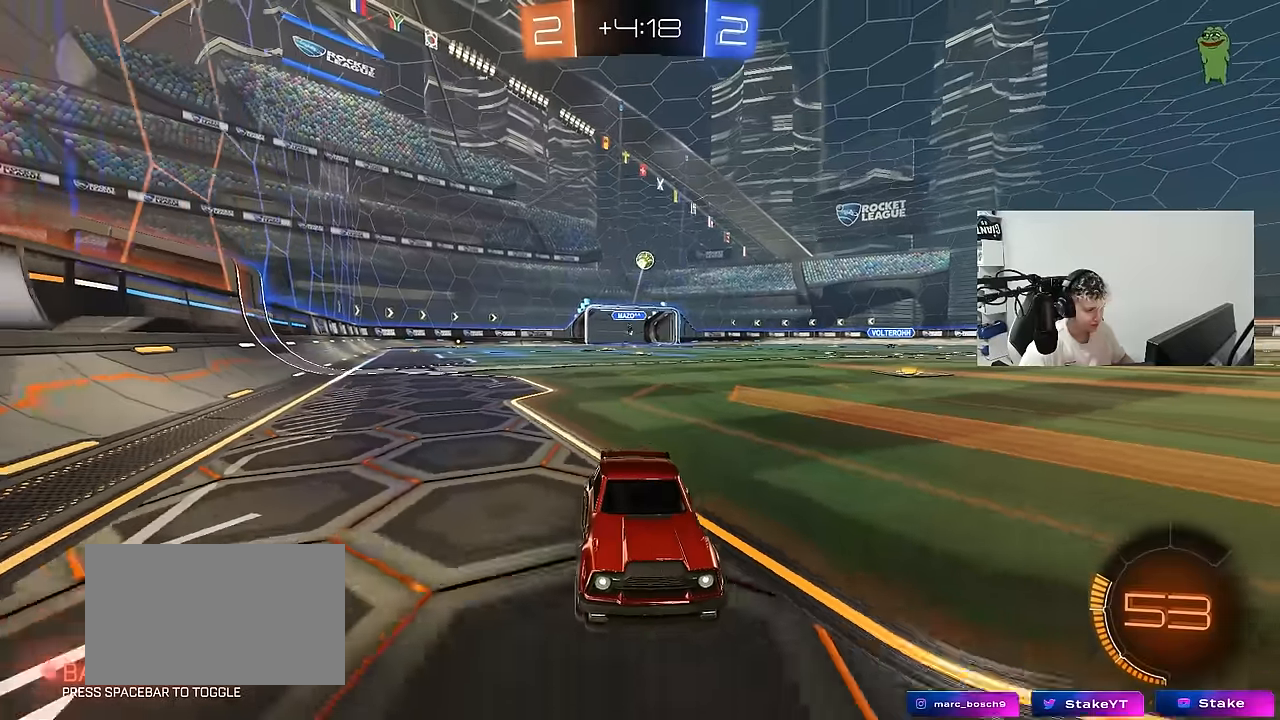
{"keys": ["w"], "mouse": ["left"], "mouse_move": "still", "events": [[317, "a", "down"], [417, "a", "up"], [417, "mouse_left", "down"]]}